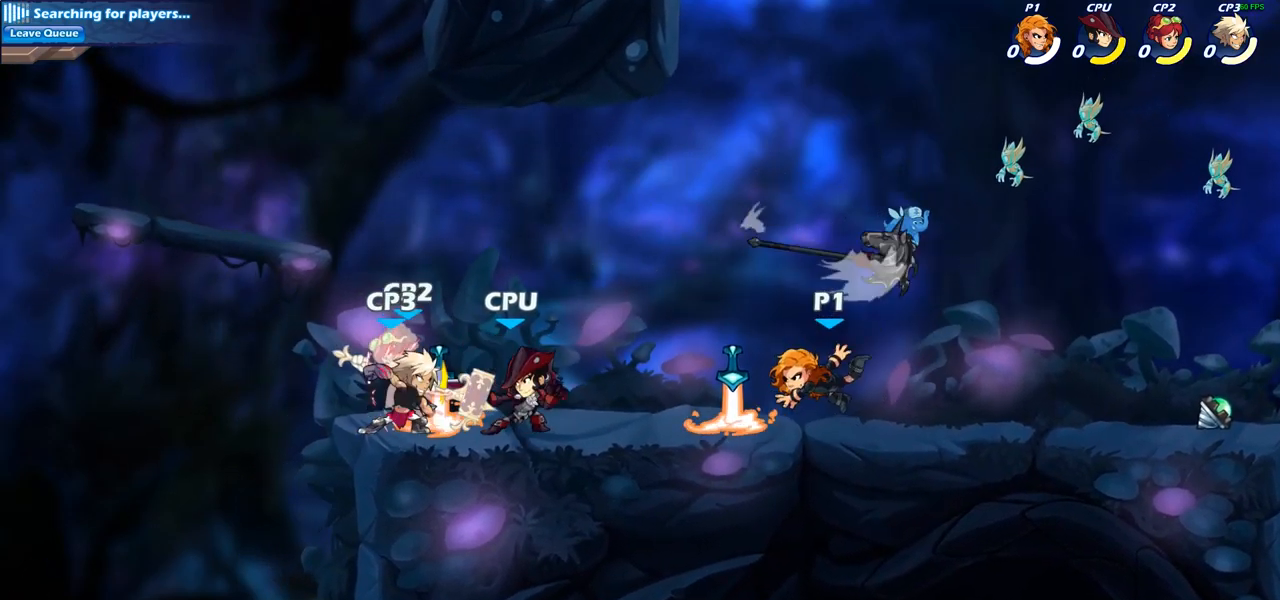
Gameplay with a controller (PlayStation layout); each line is a JSON object with the inputs held at the frame after it. "events" lists button and stick changes between this image and that frame as [ms after this image, input, new state], when the widget could be followed in between.
{"buttons": [], "left_stick": "left", "right_stick": "center", "events": [[50, "R1", "down"], [167, "R1", "up"], [417, "left_stick", "left"]]}
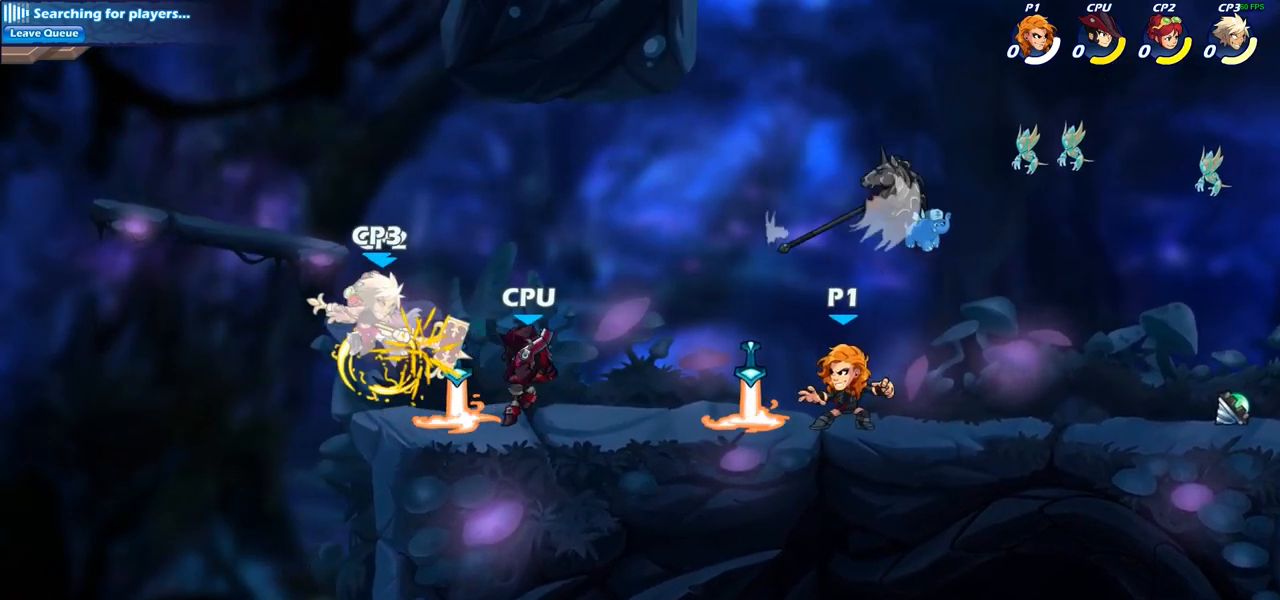
{"buttons": ["R1", "R2"], "left_stick": "right", "right_stick": "center", "events": [[100, "R1", "down"], [133, "left_stick", "center"], [200, "R1", "up"], [400, "left_stick", "right"], [450, "R2", "down"], [467, "R1", "down"]]}
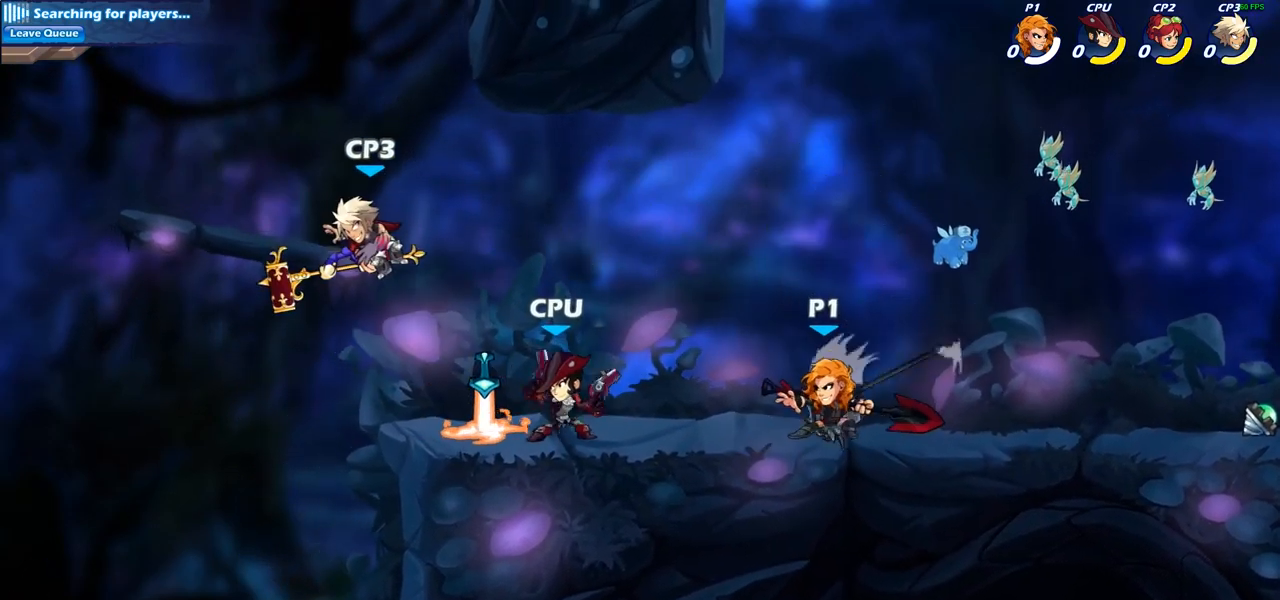
{"buttons": [], "left_stick": "center", "right_stick": "center", "events": [[83, "R1", "up"], [100, "R2", "up"], [150, "SQUARE", "down"], [250, "SQUARE", "up"], [433, "left_stick", "center"]]}
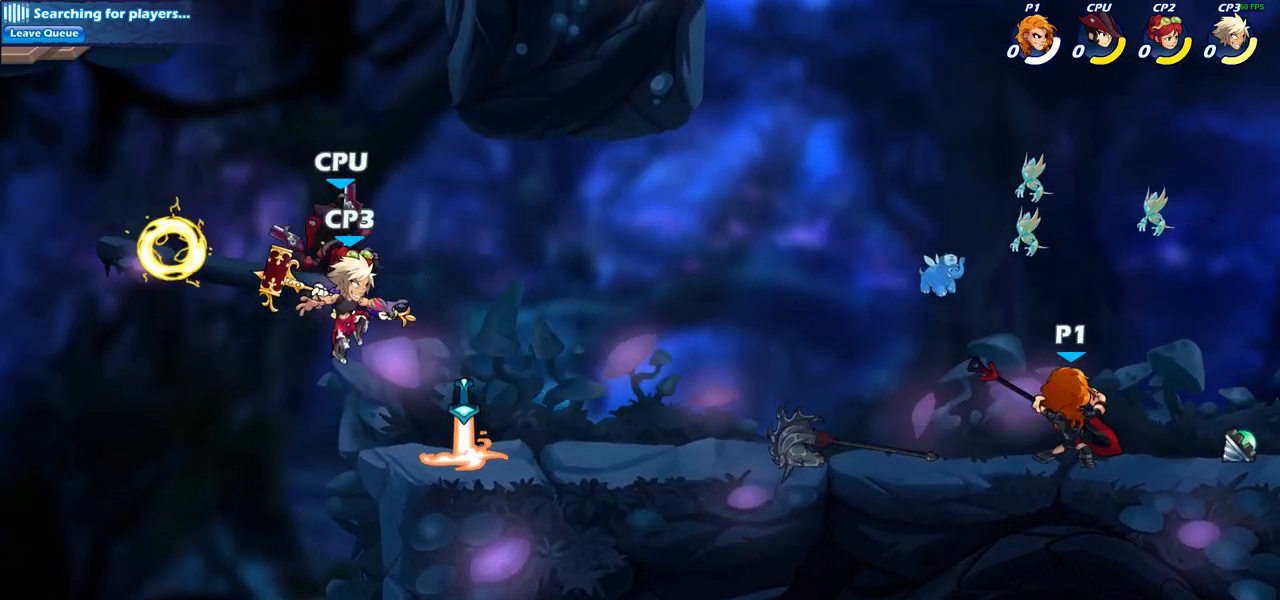
{"buttons": [], "left_stick": "left", "right_stick": "center", "events": [[367, "left_stick", "left"]]}
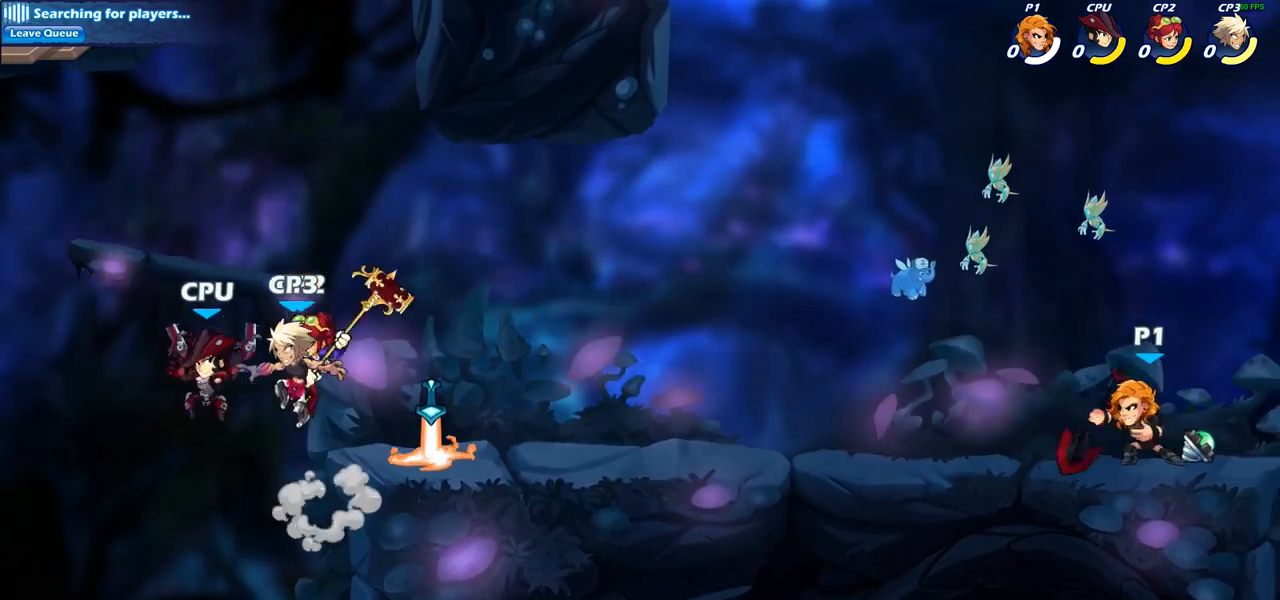
{"buttons": [], "left_stick": "left", "right_stick": "center", "events": [[17, "R2", "down"], [167, "R2", "up"], [167, "SQUARE", "down"], [267, "SQUARE", "up"]]}
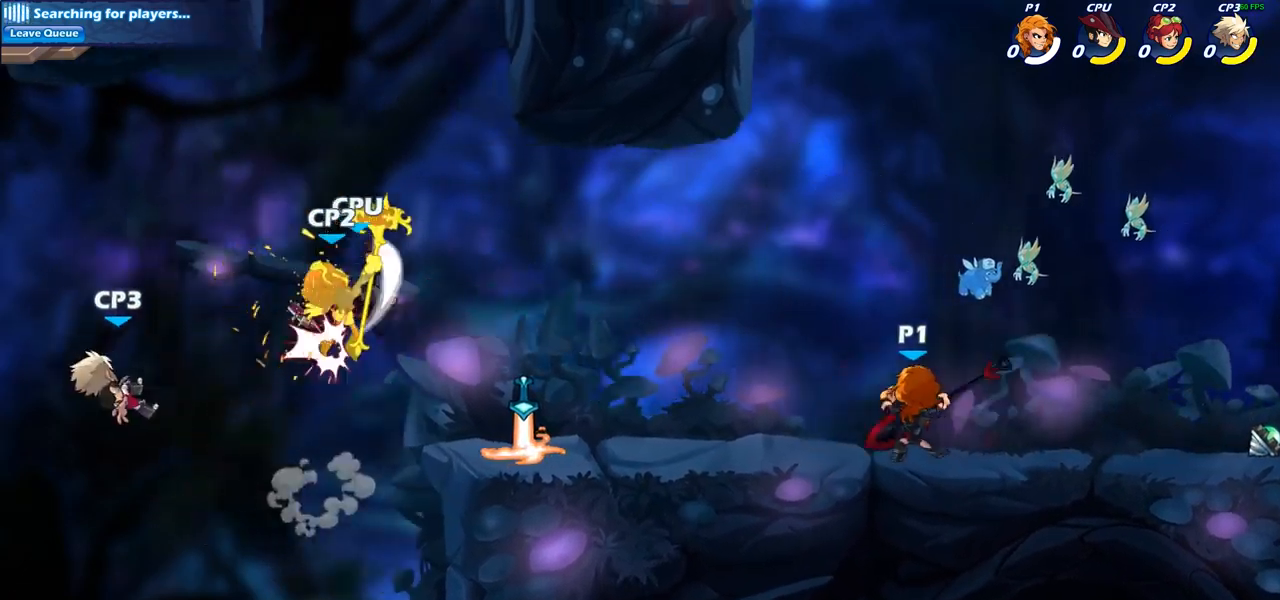
{"buttons": ["SQUARE"], "left_stick": "down", "right_stick": "center", "events": [[67, "left_stick", "center"], [400, "left_stick", "down"], [467, "SQUARE", "down"]]}
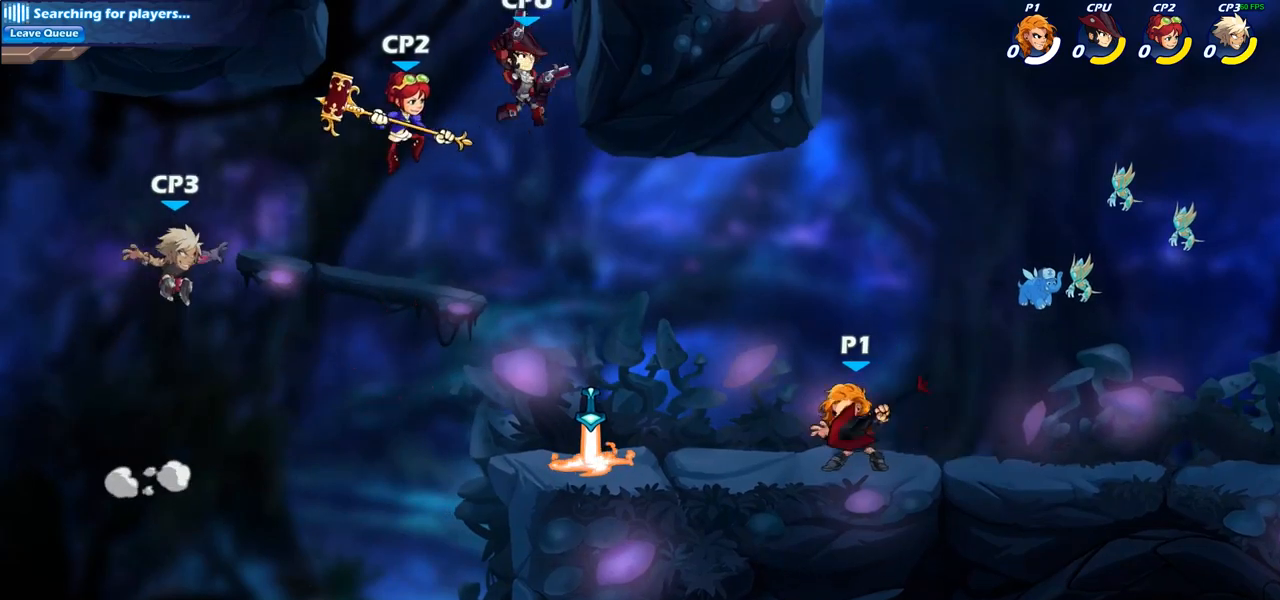
{"buttons": [], "left_stick": "center", "right_stick": "center", "events": [[17, "SQUARE", "up"], [100, "left_stick", "center"]]}
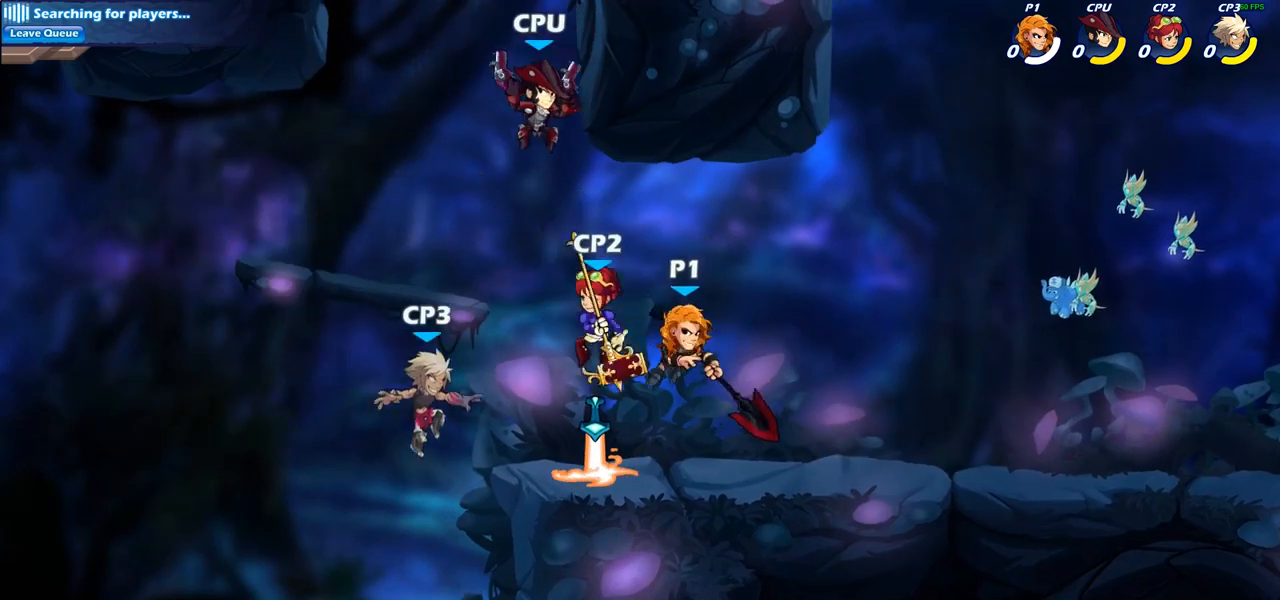
{"buttons": [], "left_stick": "center", "right_stick": "center", "events": [[50, "SQUARE", "down"], [150, "SQUARE", "up"]]}
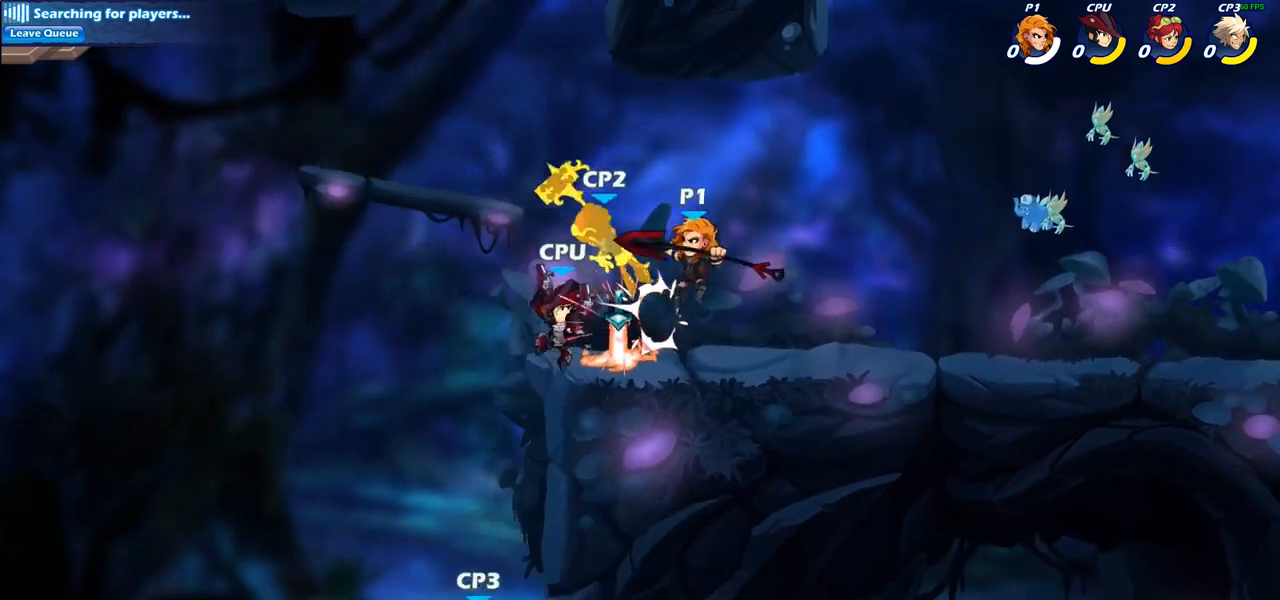
{"buttons": ["SQUARE"], "left_stick": "down-left", "right_stick": "center", "events": [[383, "left_stick", "down"], [467, "left_stick", "down-left"], [483, "SQUARE", "down"]]}
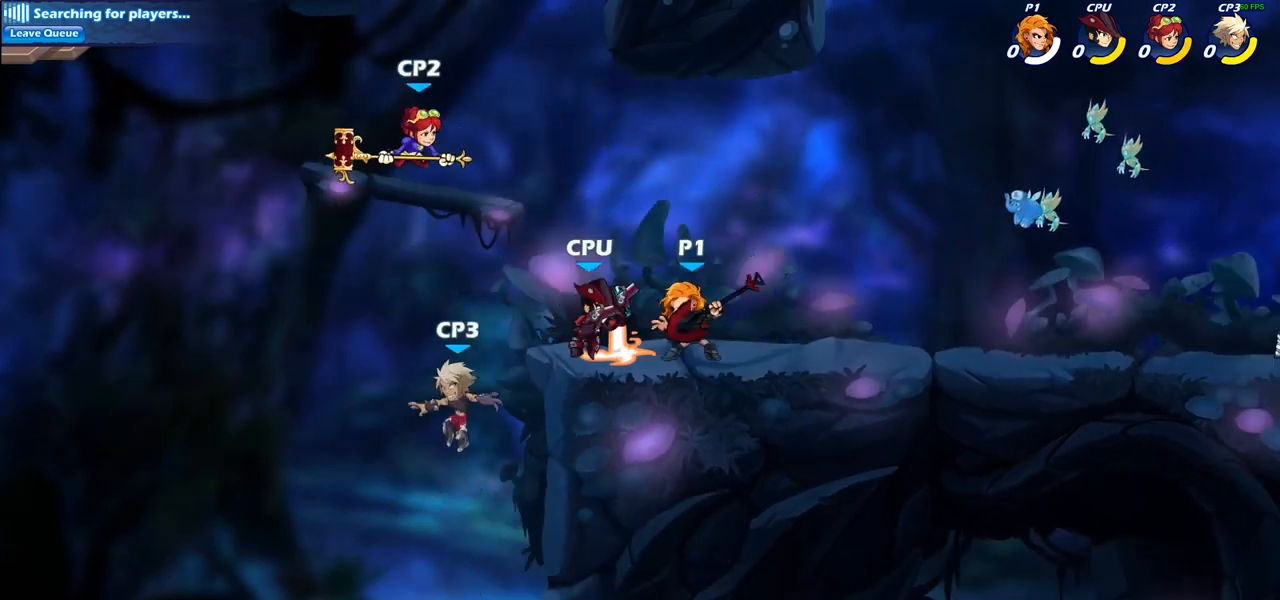
{"buttons": [], "left_stick": "center", "right_stick": "center", "events": [[67, "SQUARE", "up"], [100, "left_stick", "center"]]}
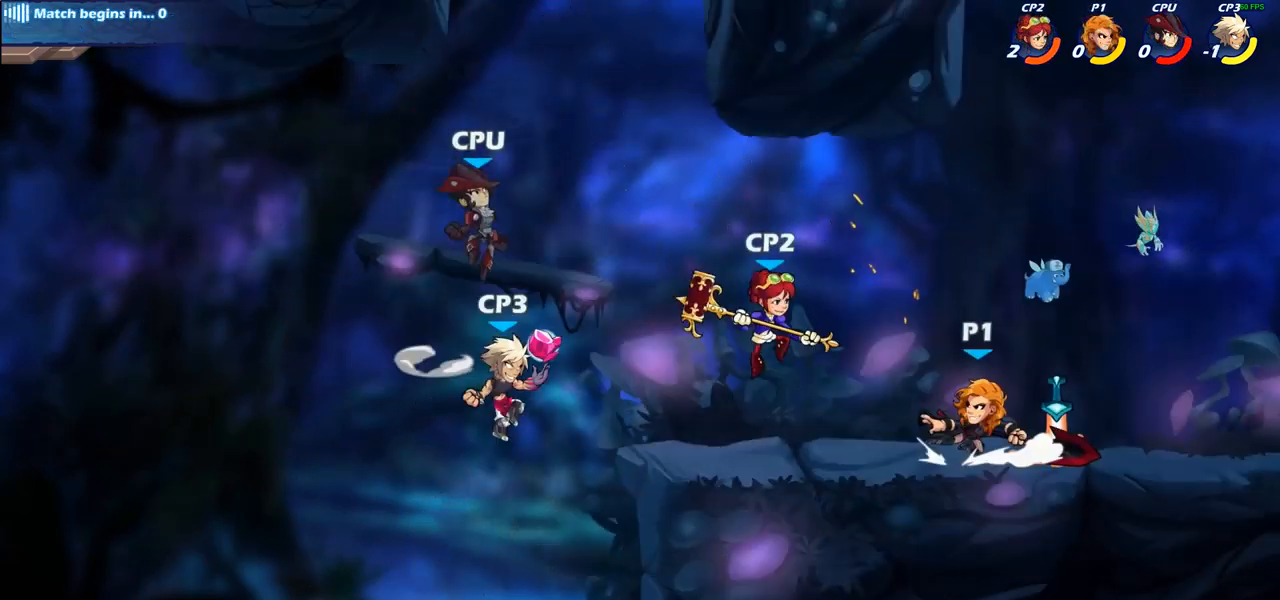
{"buttons": [], "left_stick": "center", "right_stick": "center", "events": [[50, "left_stick", "down-left"], [183, "SQUARE", "down"], [250, "left_stick", "center"], [317, "SQUARE", "up"]]}
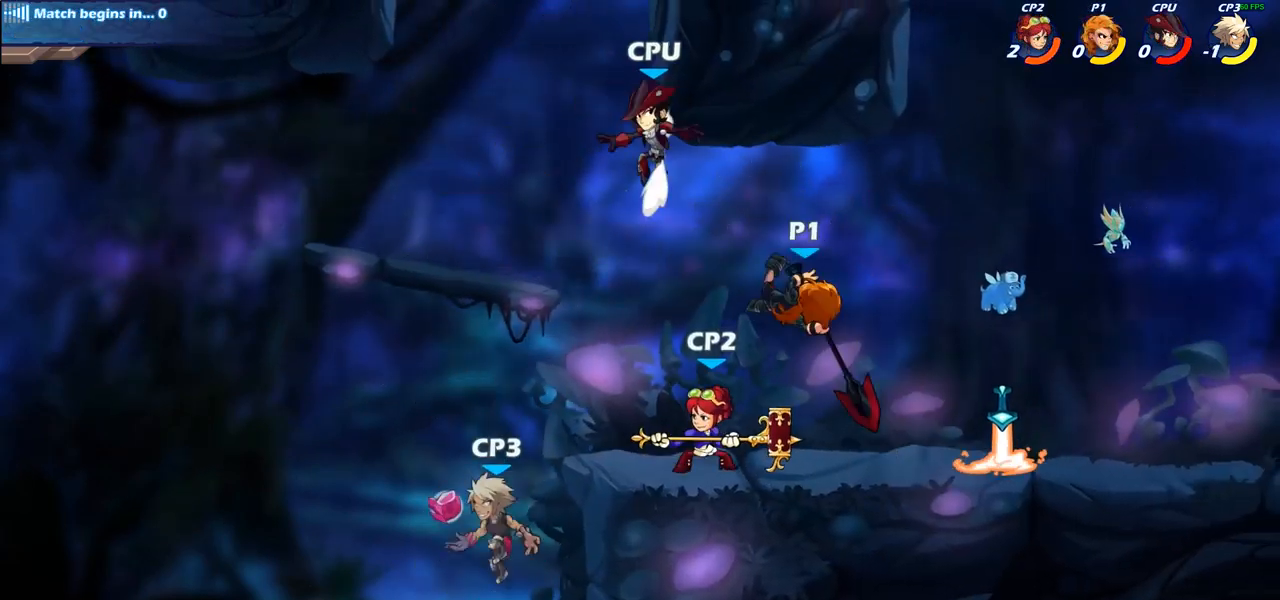
{"buttons": ["SQUARE"], "left_stick": "center", "right_stick": "center", "events": [[250, "CROSS", "down"], [383, "CROSS", "up"], [467, "SQUARE", "down"]]}
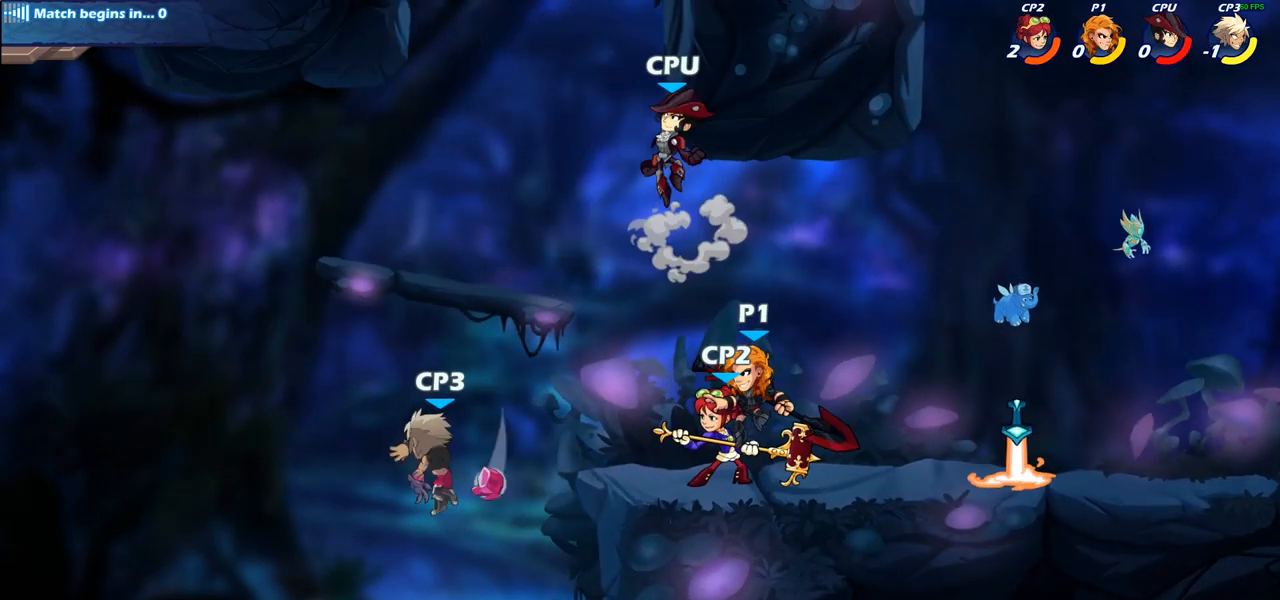
{"buttons": [], "left_stick": "center", "right_stick": "center", "events": [[33, "SQUARE", "up"]]}